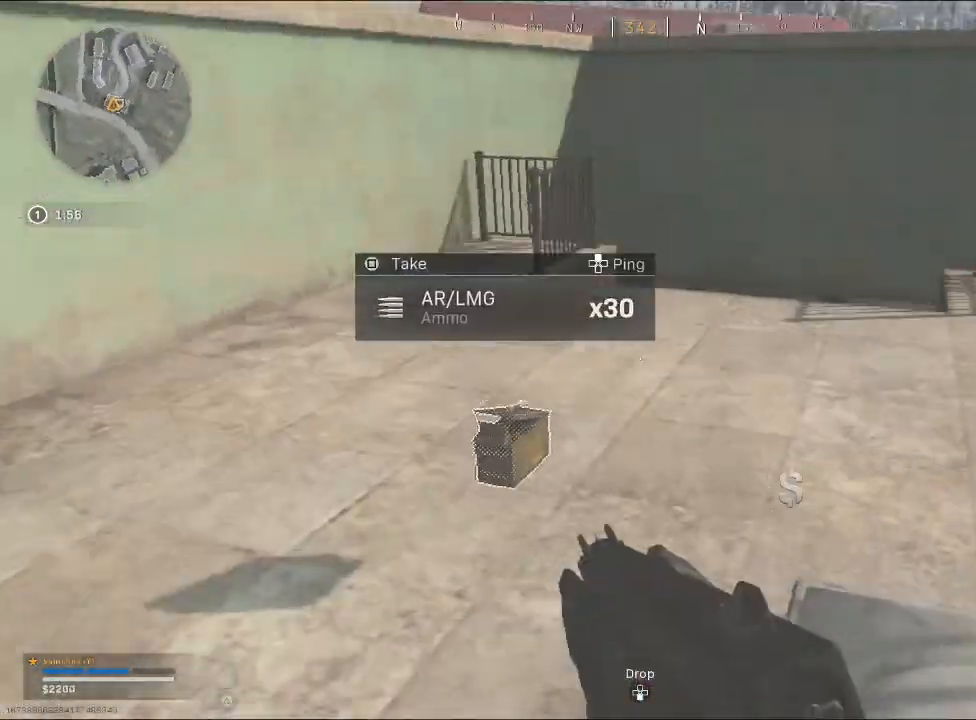
Gameplay with a controller (PlayStation layout); each line is a JSON object with the inputs held at the frame after it. "events" lists button and stick changes between this image and that frame as [ms after this image, input, new state], when the widget could be followed in between.
{"buttons": [], "left_stick": "up-left", "right_stick": "right", "events": [[67, "left_stick", "up"], [367, "left_stick", "up-left"], [367, "right_stick", "right"]]}
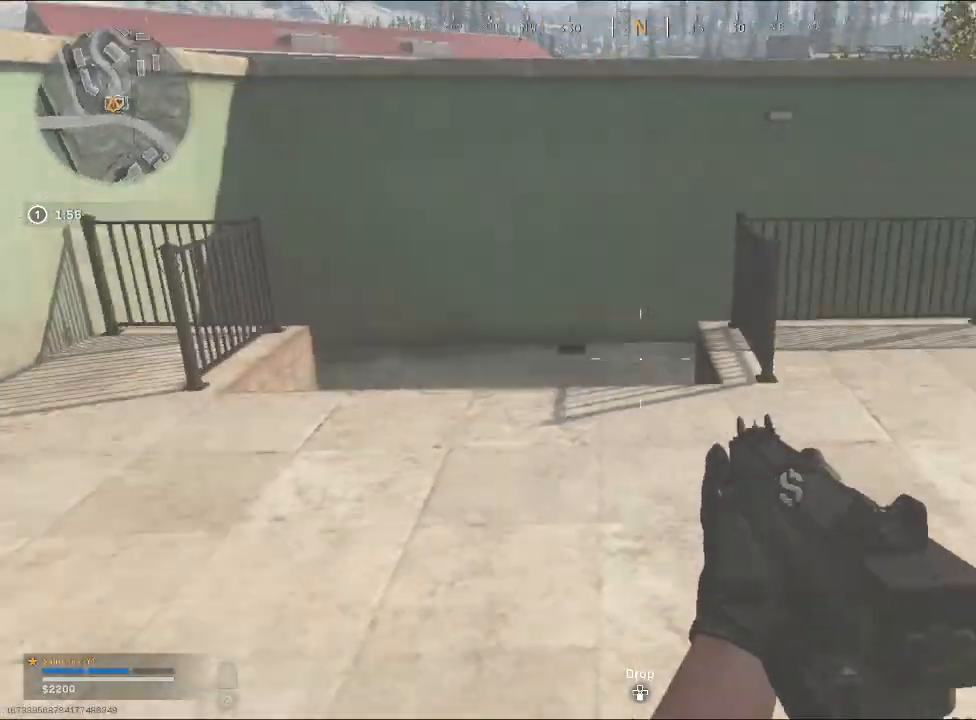
{"buttons": [], "left_stick": "up-right", "right_stick": "center", "events": [[133, "left_stick", "left"], [400, "left_stick", "up"], [400, "right_stick", "center"], [467, "left_stick", "up-right"]]}
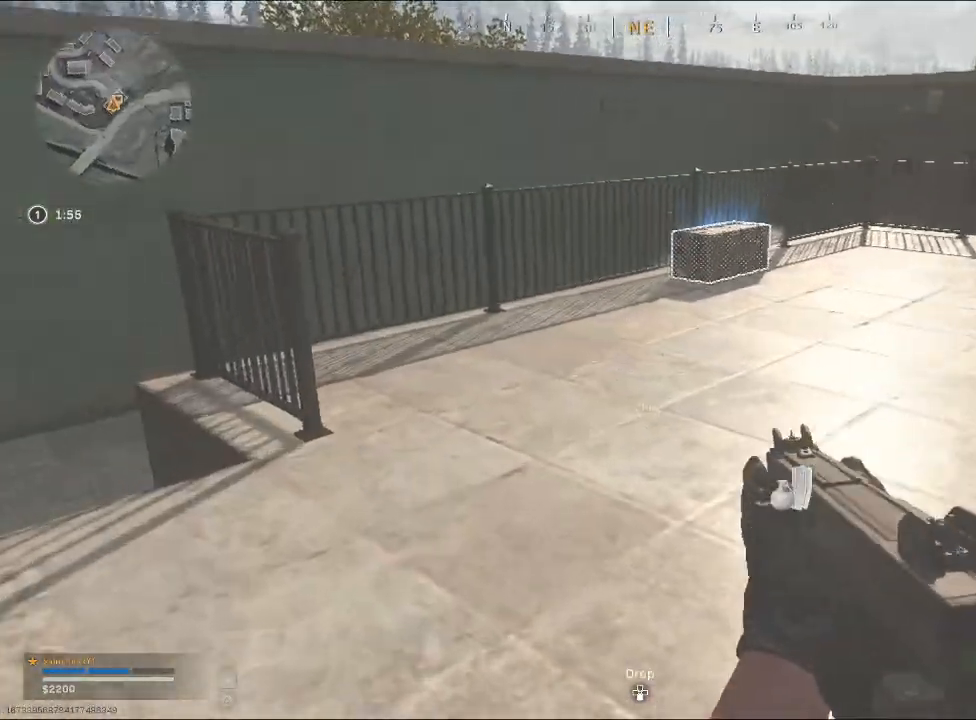
{"buttons": [], "left_stick": "up-right", "right_stick": "down-left", "events": [[67, "right_stick", "left"], [300, "right_stick", "center"], [400, "right_stick", "down-left"]]}
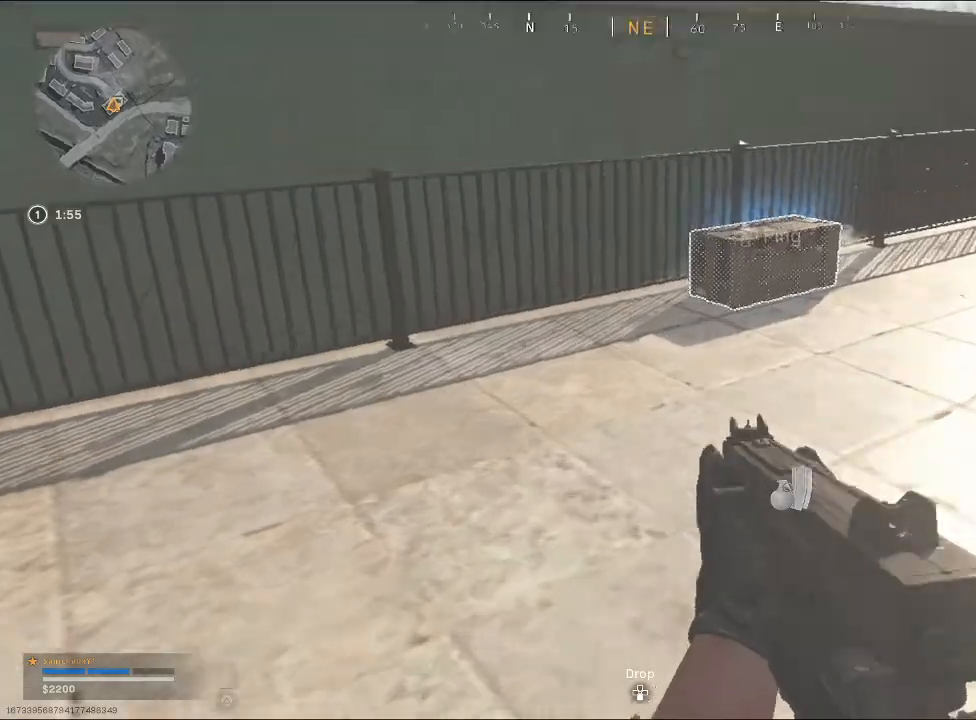
{"buttons": [], "left_stick": "up-right", "right_stick": "center", "events": [[267, "right_stick", "center"], [400, "SQUARE", "down"], [500, "SQUARE", "up"]]}
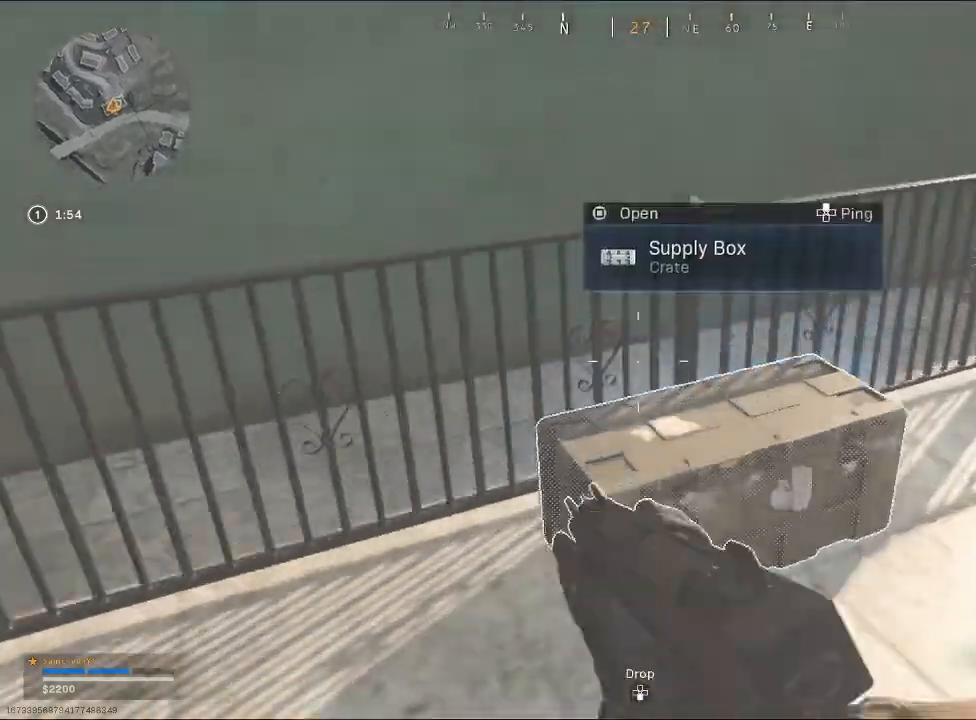
{"buttons": [], "left_stick": "right", "right_stick": "center", "events": [[33, "left_stick", "center"], [167, "left_stick", "down-left"], [267, "right_stick", "down-left"], [333, "left_stick", "center"], [400, "right_stick", "center"], [467, "left_stick", "right"]]}
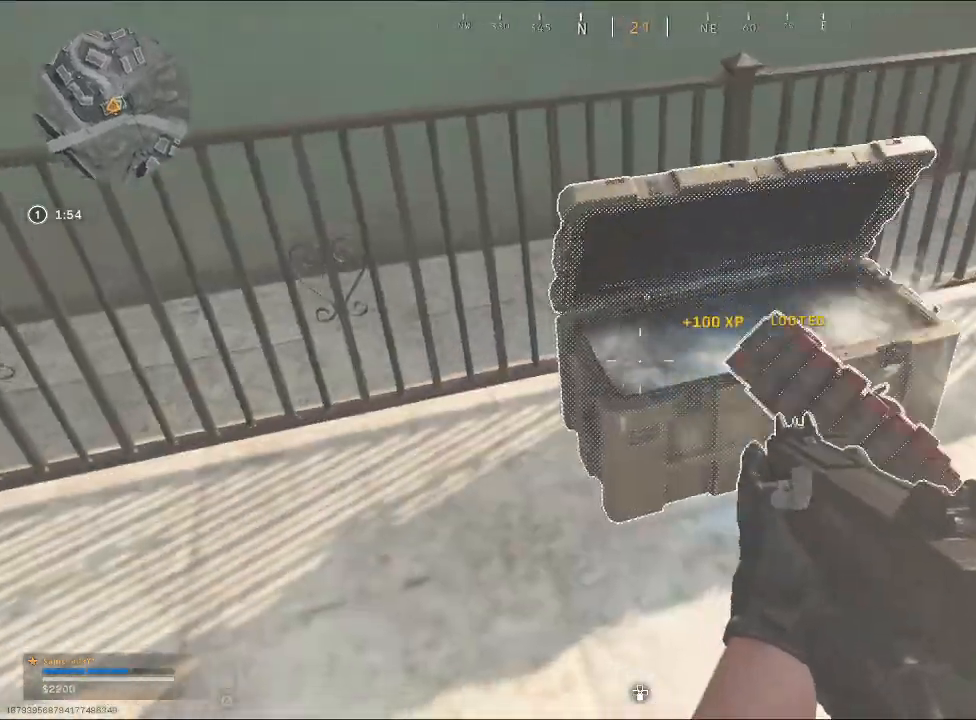
{"buttons": [], "left_stick": "down-right", "right_stick": "left", "events": [[100, "left_stick", "up-right"], [200, "right_stick", "down-right"], [400, "right_stick", "left"], [433, "left_stick", "down-right"]]}
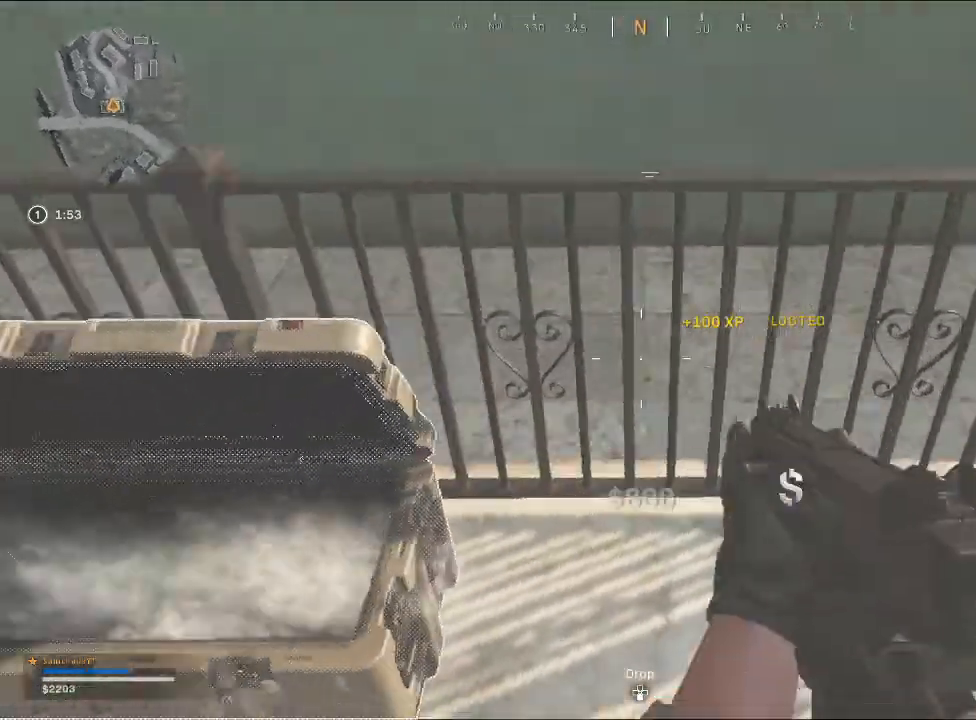
{"buttons": [], "left_stick": "left", "right_stick": "up-left", "events": [[100, "left_stick", "down-left"], [233, "right_stick", "center"], [467, "right_stick", "up-left"], [500, "left_stick", "left"]]}
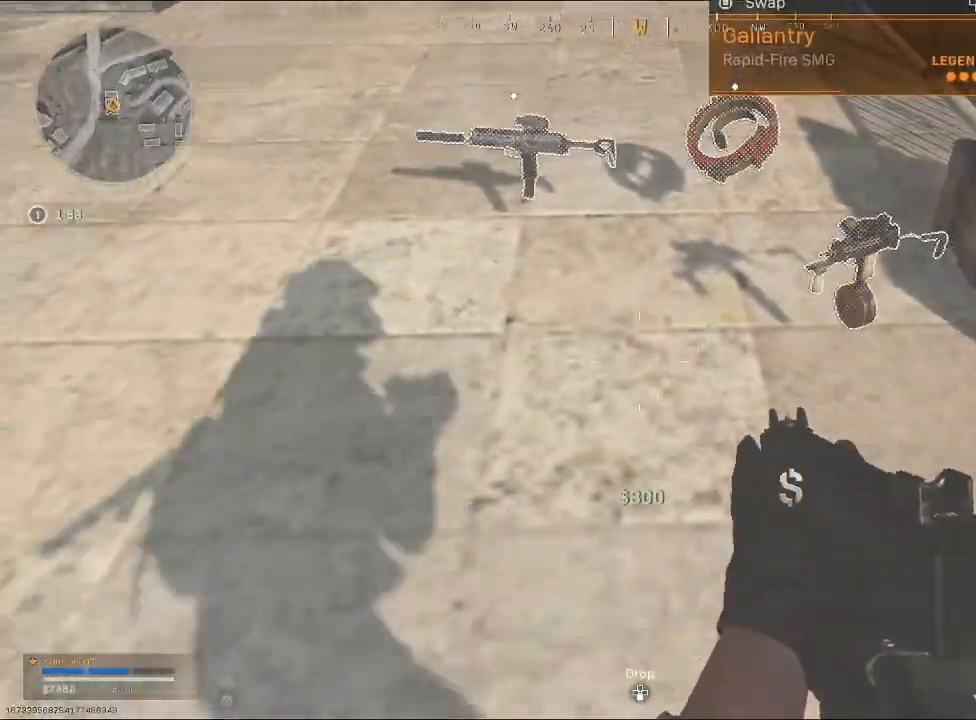
{"buttons": [], "left_stick": "center", "right_stick": "center", "events": [[33, "left_stick", "down-left"], [67, "left_stick", "center"], [133, "left_stick", "up-right"], [267, "right_stick", "left"], [333, "left_stick", "up-left"], [500, "left_stick", "center"], [500, "right_stick", "center"]]}
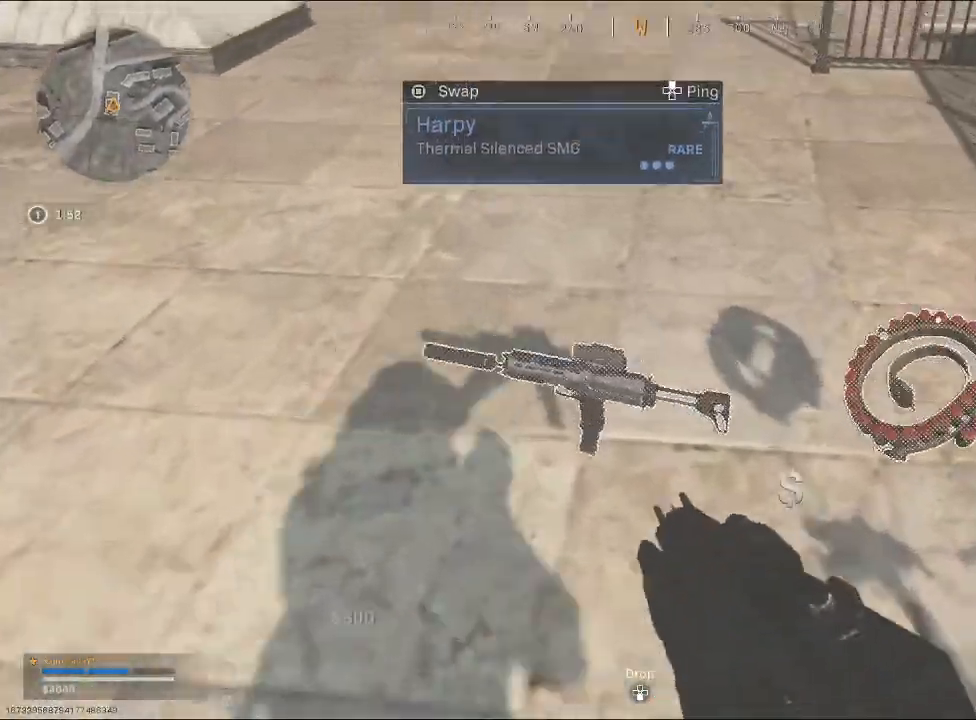
{"buttons": [], "left_stick": "down-left", "right_stick": "center", "events": [[367, "left_stick", "down-left"]]}
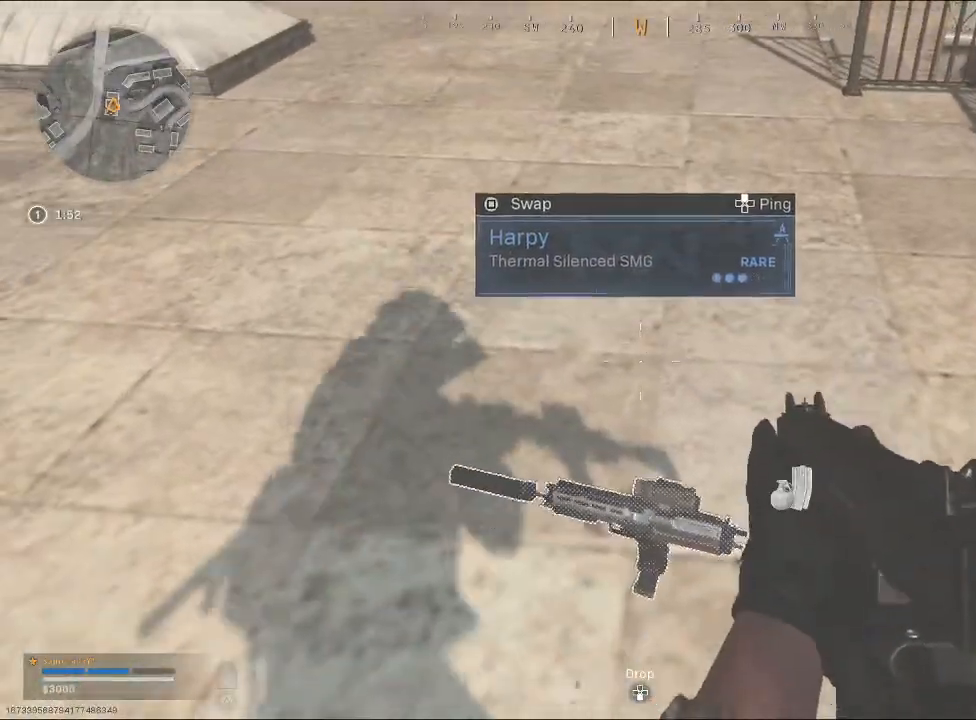
{"buttons": ["SQUARE"], "left_stick": "center", "right_stick": "center", "events": [[33, "left_stick", "center"], [267, "left_stick", "down"], [367, "SQUARE", "down"], [400, "left_stick", "center"]]}
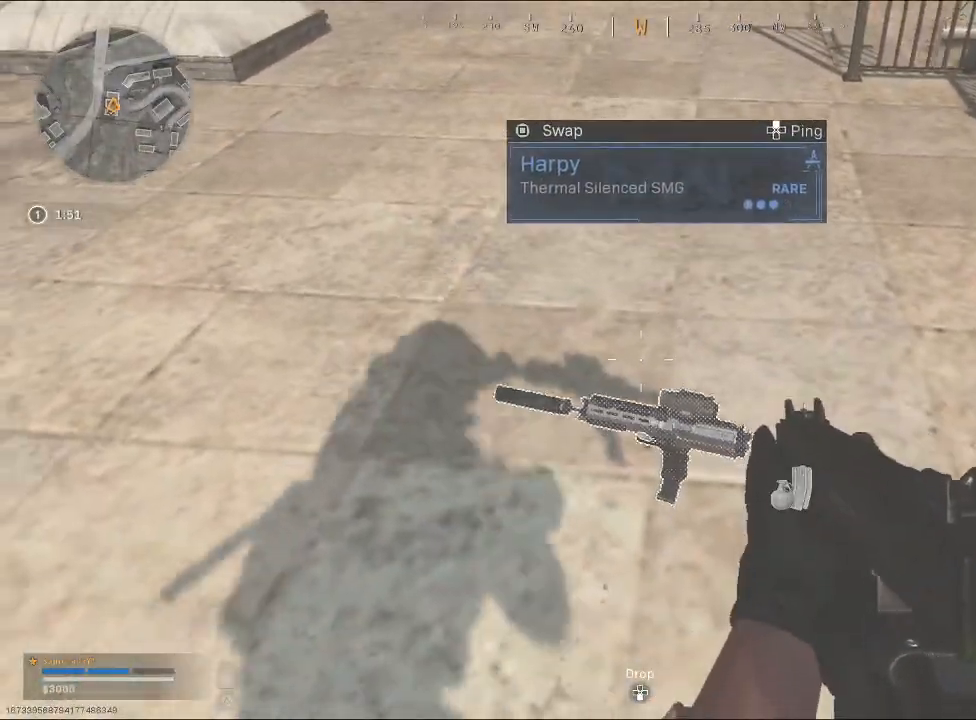
{"buttons": [], "left_stick": "center", "right_stick": "center", "events": [[233, "SQUARE", "up"], [367, "left_stick", "down"], [467, "left_stick", "center"]]}
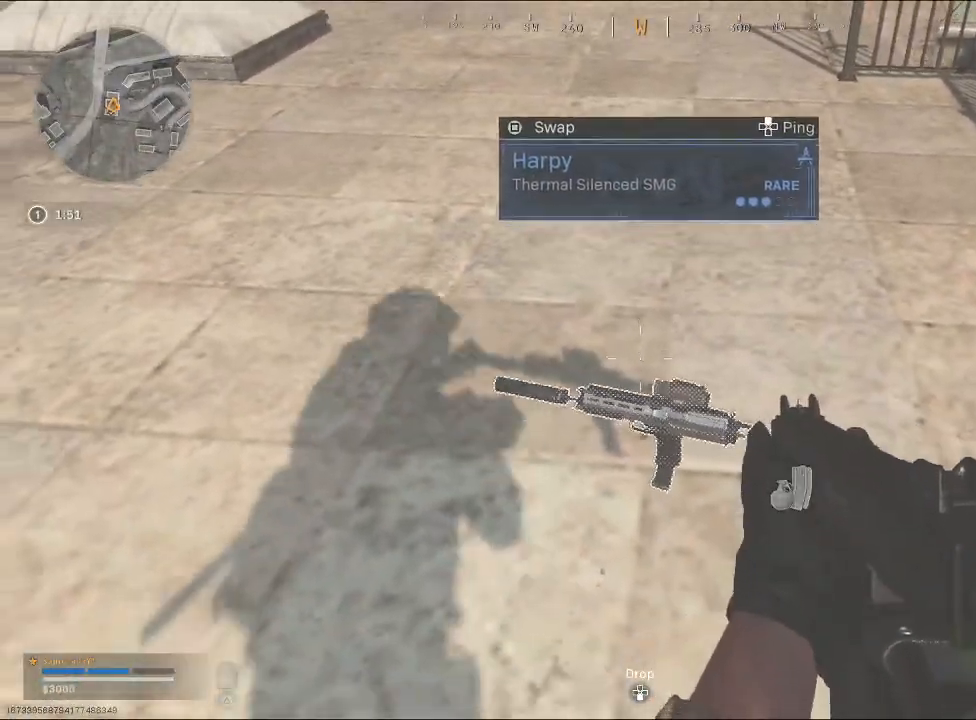
{"buttons": [], "left_stick": "down-right", "right_stick": "right", "events": [[67, "SQUARE", "down"], [133, "SQUARE", "up"], [233, "left_stick", "down"], [433, "right_stick", "right"], [500, "left_stick", "down-right"]]}
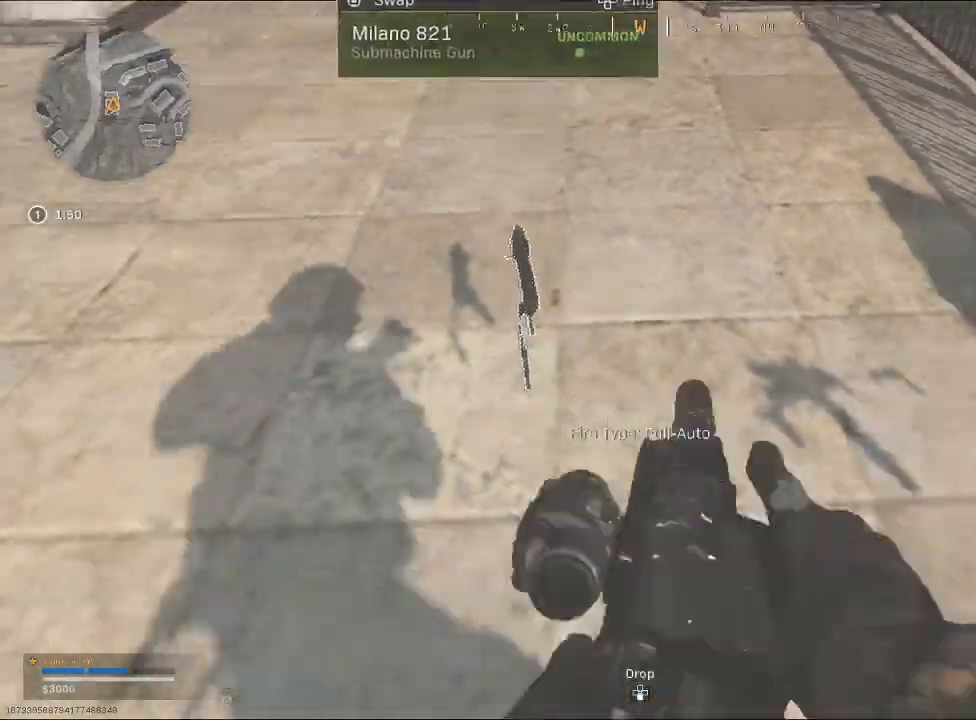
{"buttons": [], "left_stick": "up-right", "right_stick": "up-left", "events": [[133, "right_stick", "center"], [167, "left_stick", "right"], [200, "right_stick", "left"], [333, "left_stick", "center"], [433, "right_stick", "center"], [467, "left_stick", "up-right"], [500, "right_stick", "up-left"]]}
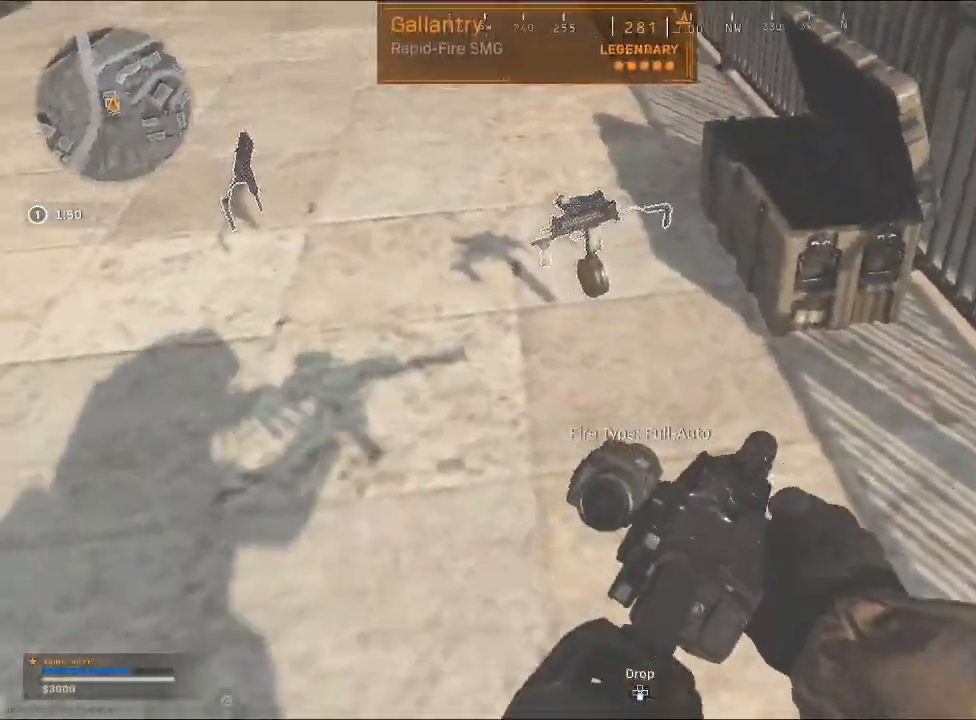
{"buttons": [], "left_stick": "right", "right_stick": "center", "events": [[100, "left_stick", "center"], [133, "right_stick", "center"], [433, "left_stick", "right"]]}
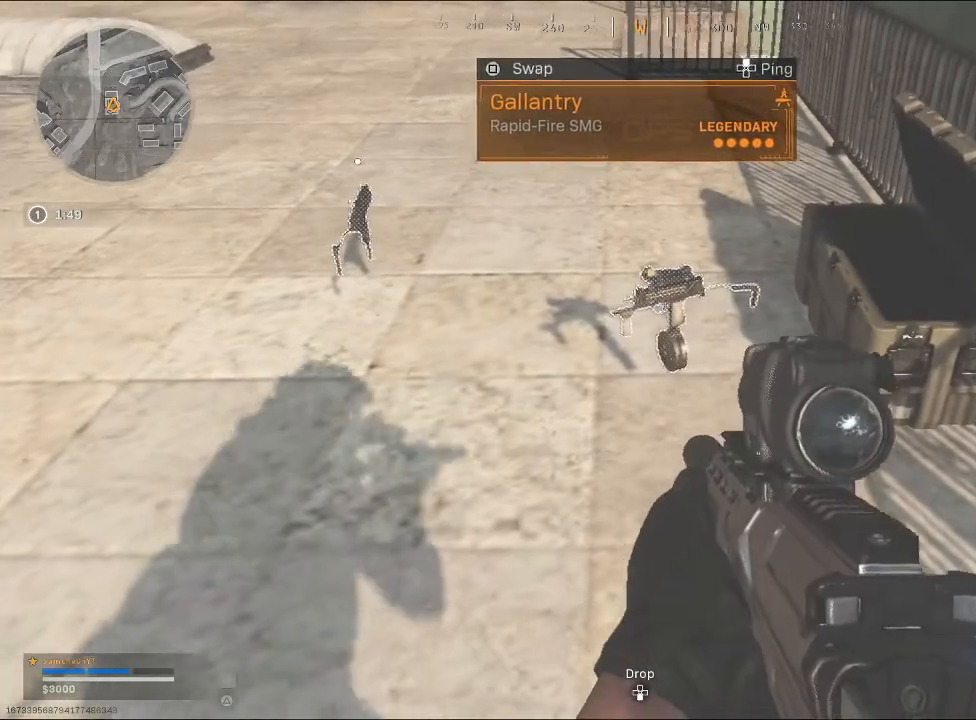
{"buttons": [], "left_stick": "center", "right_stick": "center", "events": [[33, "left_stick", "center"]]}
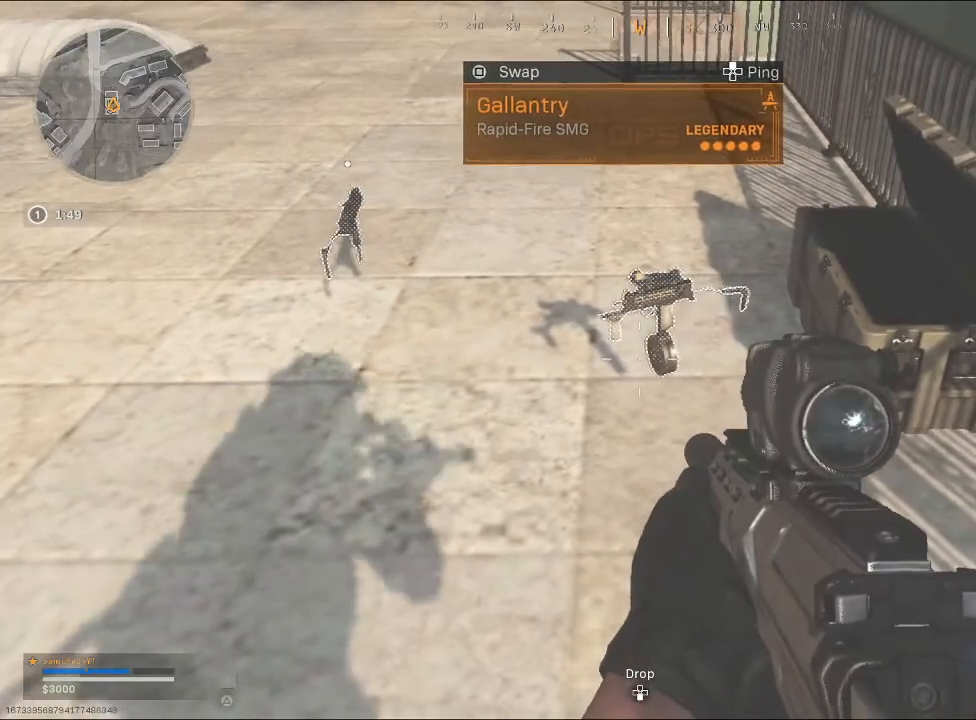
{"buttons": [], "left_stick": "center", "right_stick": "center", "events": [[67, "TRIANGLE", "down"], [133, "TRIANGLE", "up"]]}
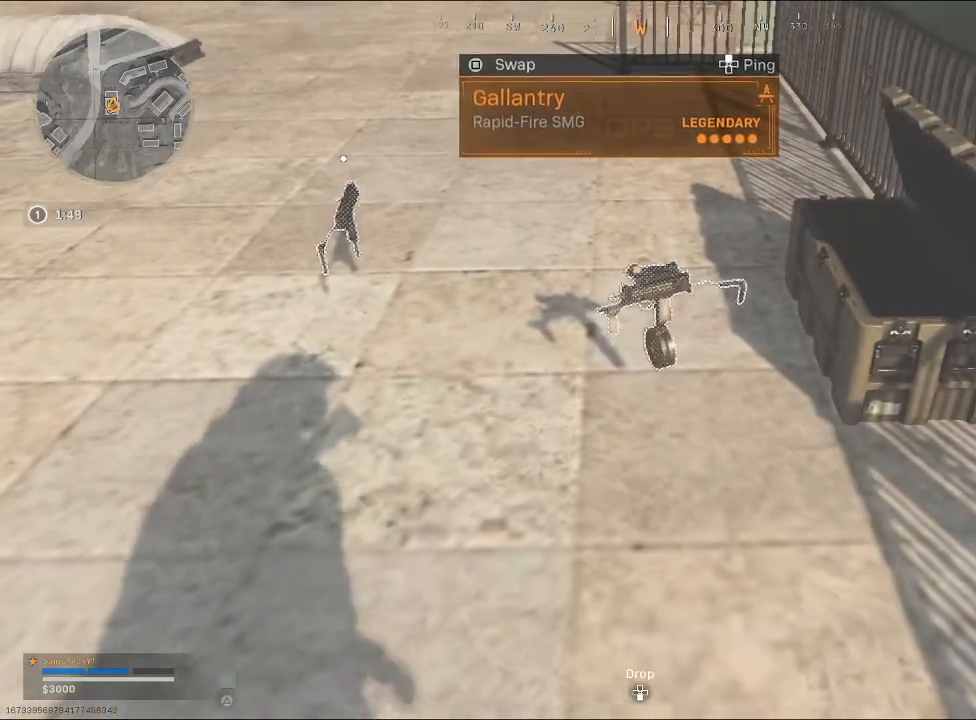
{"buttons": [], "left_stick": "center", "right_stick": "center", "events": [[33, "left_stick", "up-right"], [167, "left_stick", "center"]]}
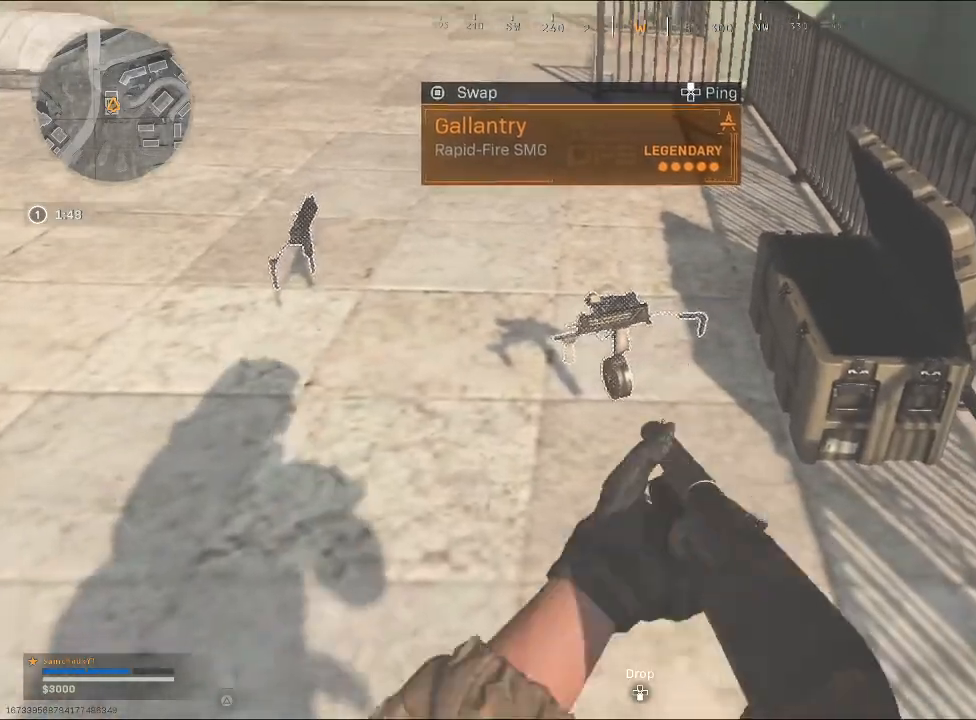
{"buttons": [], "left_stick": "center", "right_stick": "center", "events": [[167, "SQUARE", "down"], [267, "SQUARE", "up"]]}
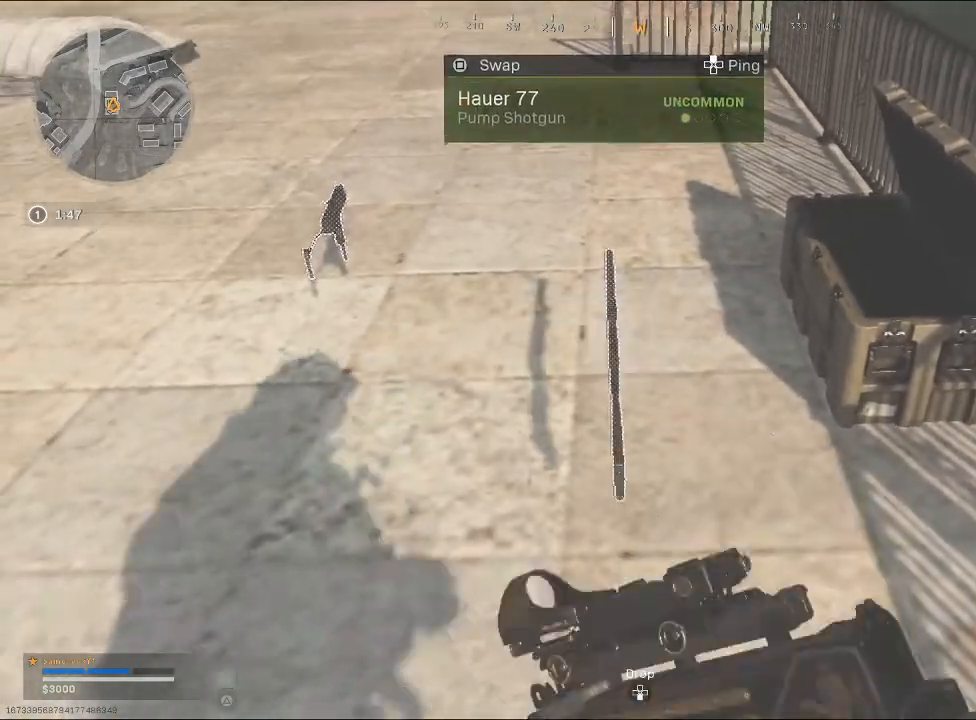
{"buttons": [], "left_stick": "up", "right_stick": "up-left", "events": [[267, "left_stick", "left"], [300, "right_stick", "up-left"], [500, "left_stick", "up"]]}
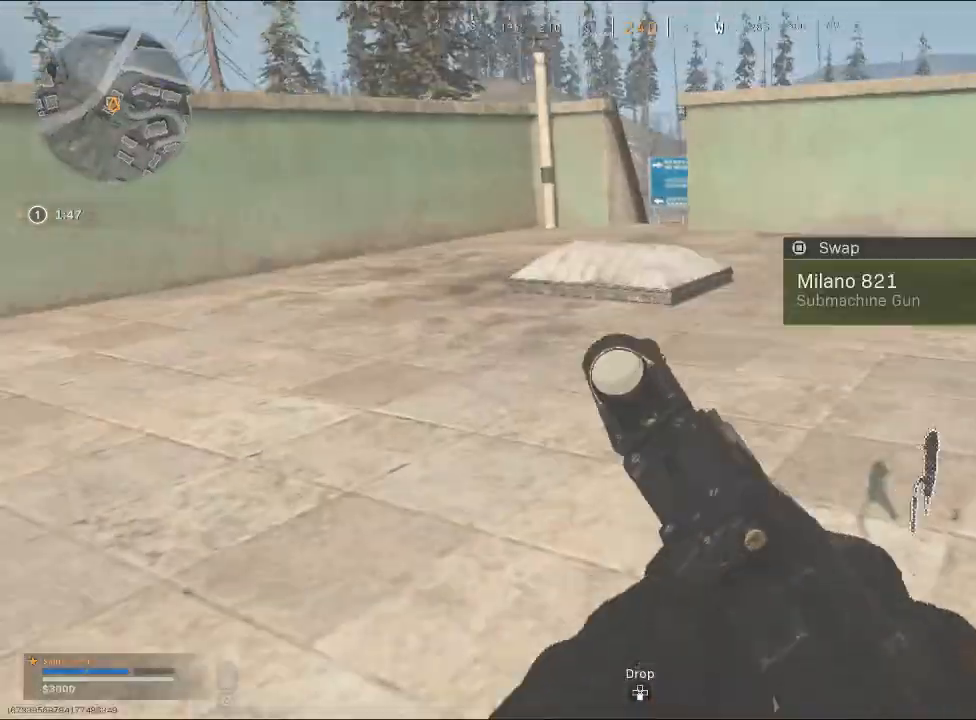
{"buttons": [], "left_stick": "up", "right_stick": "center", "events": [[33, "right_stick", "center"]]}
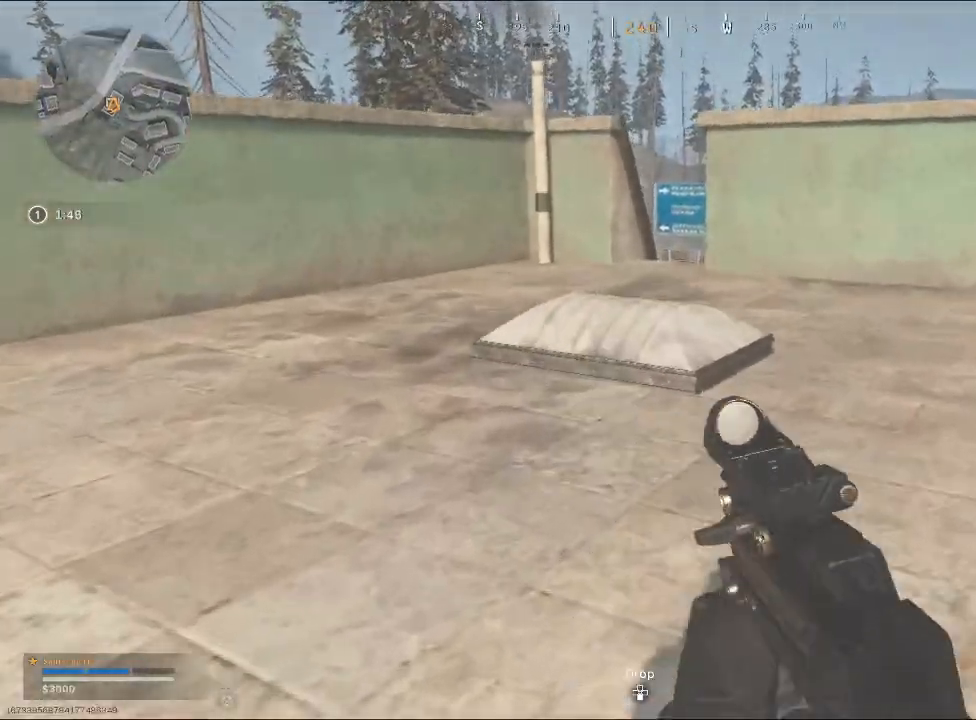
{"buttons": [], "left_stick": "up-right", "right_stick": "center", "events": [[33, "right_stick", "up-left"], [100, "left_stick", "up-right"], [133, "right_stick", "center"], [233, "TRIANGLE", "down"], [300, "TRIANGLE", "up"]]}
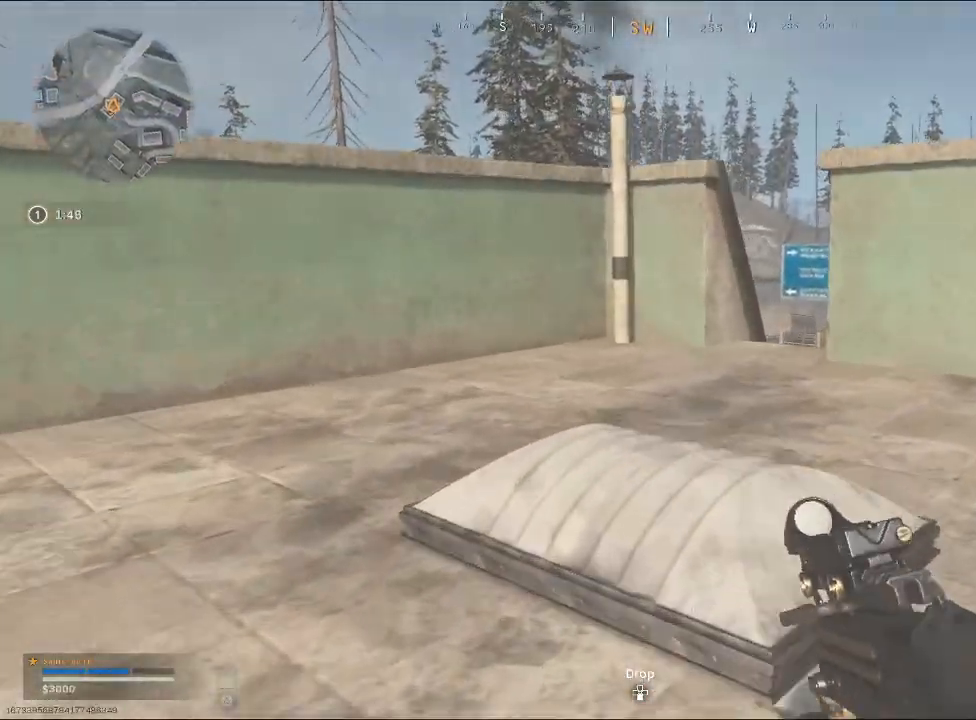
{"buttons": [], "left_stick": "down-right", "right_stick": "center", "events": [[133, "right_stick", "left"], [200, "left_stick", "right"], [267, "right_stick", "center"], [500, "left_stick", "down-right"]]}
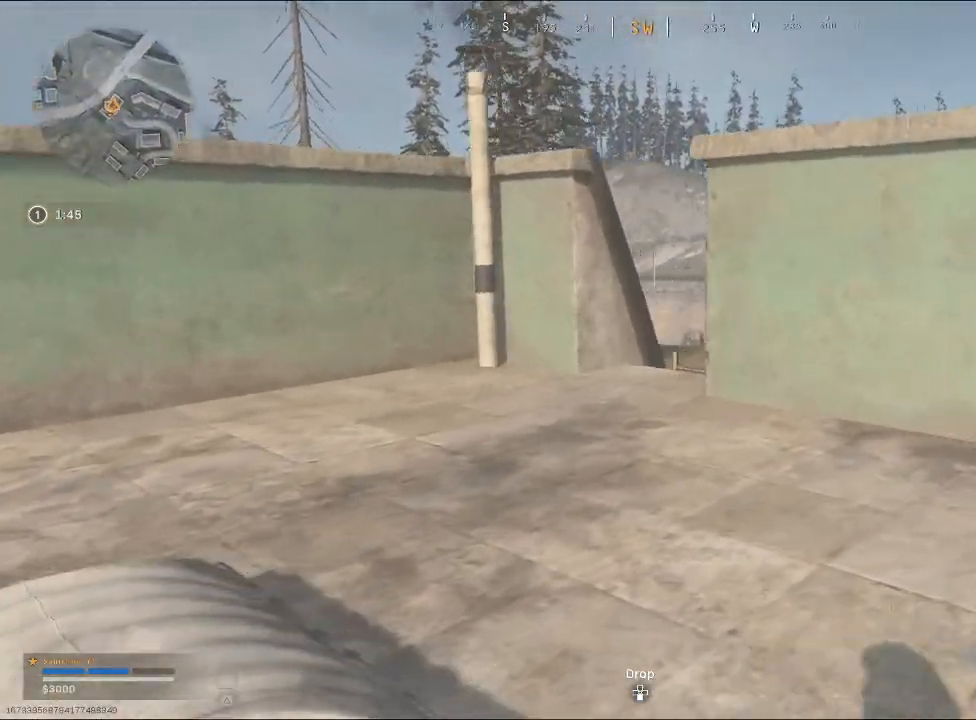
{"buttons": [], "left_stick": "up", "right_stick": "center", "events": [[367, "left_stick", "up"]]}
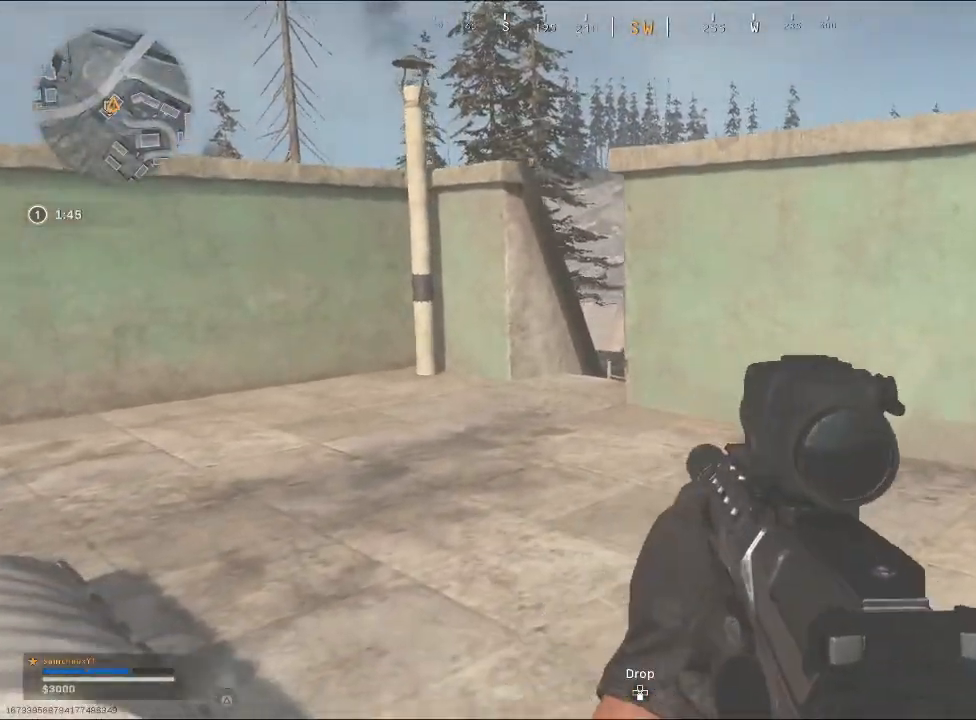
{"buttons": ["TRIANGLE"], "left_stick": "up-right", "right_stick": "center", "events": [[33, "left_stick", "up-right"], [33, "right_stick", "left"], [233, "right_stick", "center"], [467, "TRIANGLE", "down"]]}
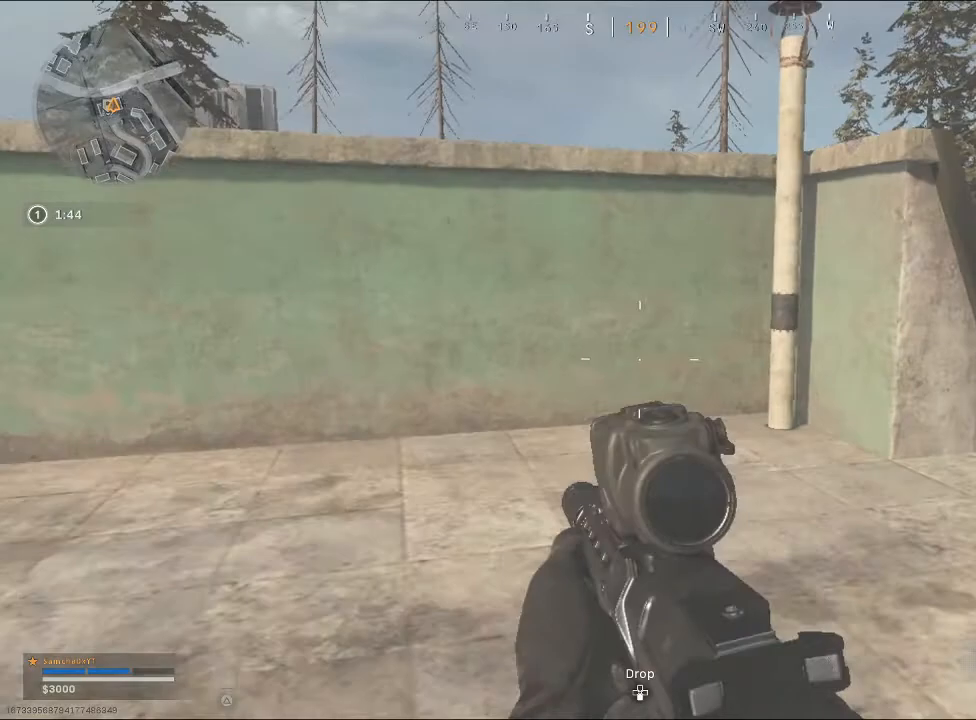
{"buttons": [], "left_stick": "up", "right_stick": "right", "events": [[33, "TRIANGLE", "up"], [300, "right_stick", "right"], [433, "left_stick", "up"]]}
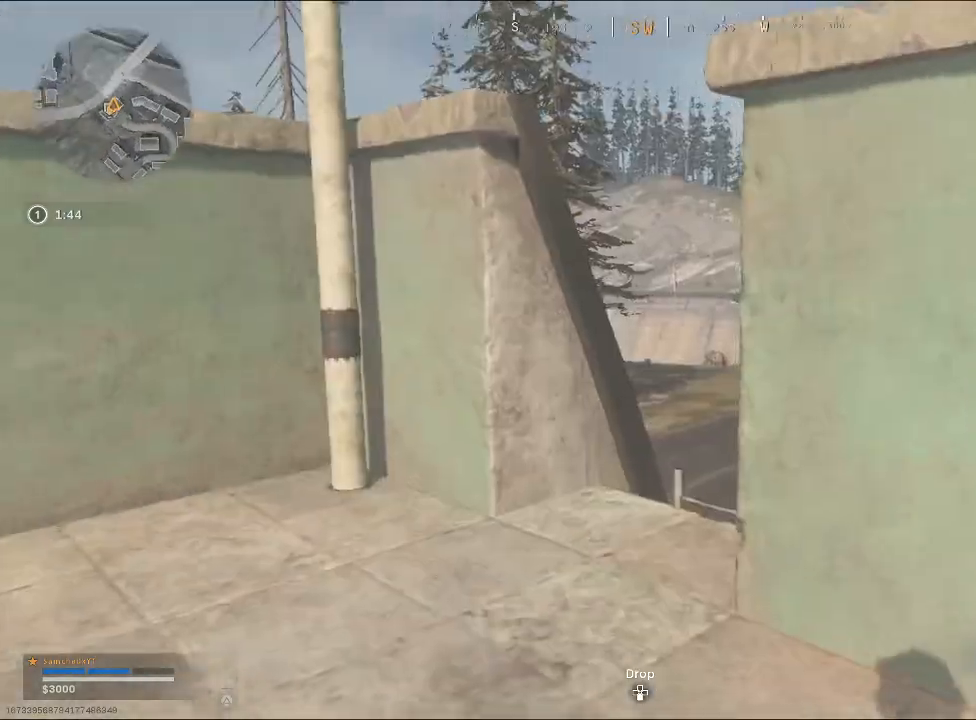
{"buttons": ["L2"], "left_stick": "up-left", "right_stick": "center", "events": [[33, "left_stick", "up-left"], [33, "right_stick", "center"], [367, "L2", "down"]]}
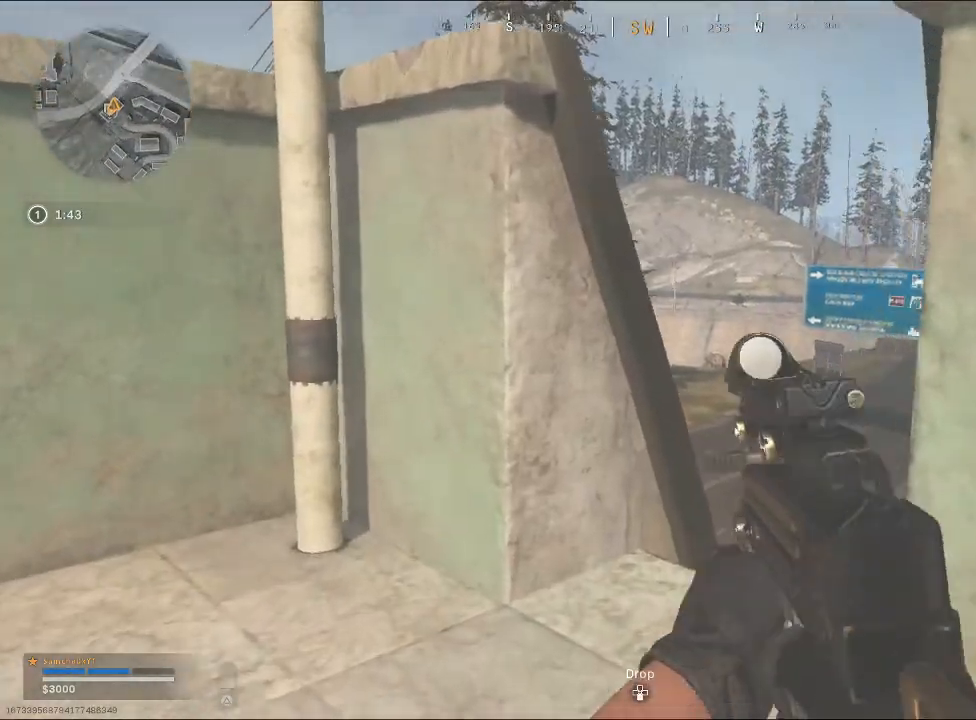
{"buttons": ["L2"], "left_stick": "center", "right_stick": "right", "events": [[100, "right_stick", "right"], [200, "left_stick", "center"]]}
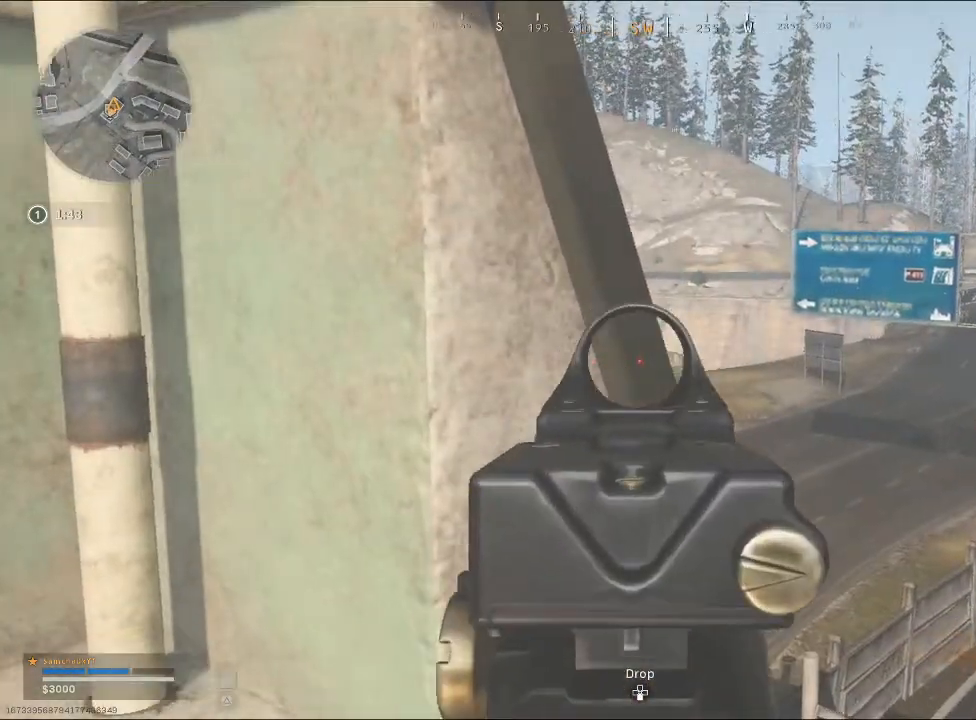
{"buttons": ["L2"], "left_stick": "center", "right_stick": "right", "events": []}
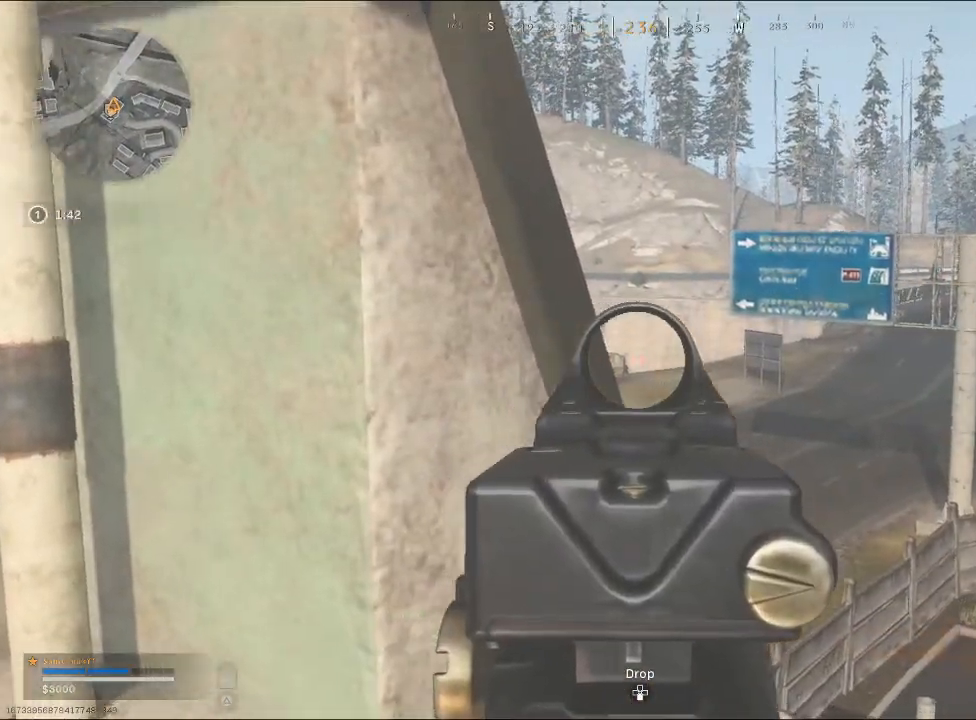
{"buttons": ["L2"], "left_stick": "center", "right_stick": "center", "events": [[267, "right_stick", "center"], [400, "right_stick", "up-right"], [500, "right_stick", "center"]]}
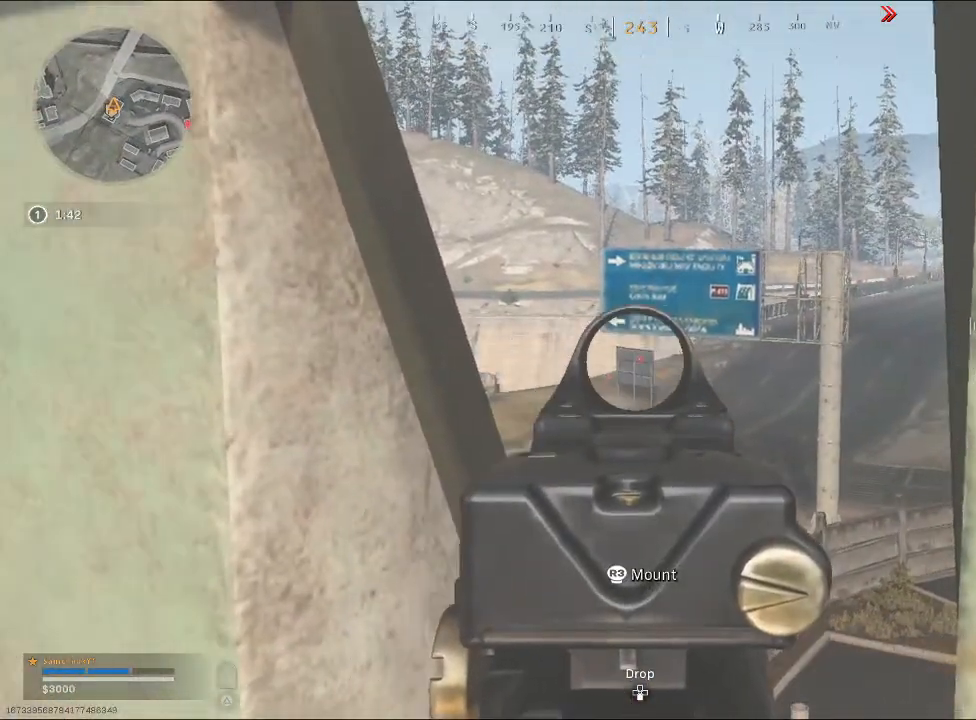
{"buttons": ["L2", "R2"], "left_stick": "center", "right_stick": "center", "events": [[67, "right_stick", "up"], [267, "right_stick", "center"], [467, "R2", "down"]]}